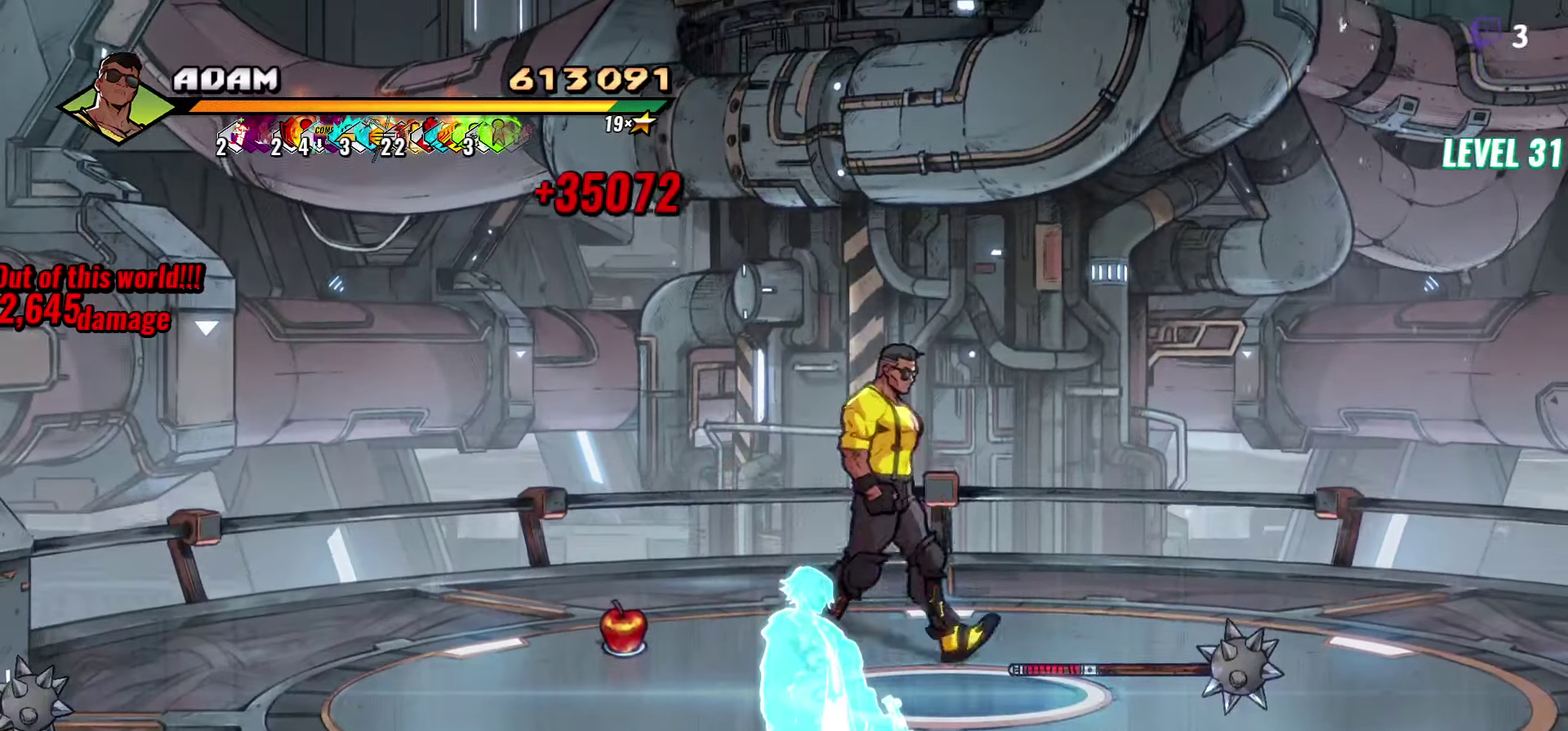
Gameplay with a controller (Xbox layout); each line is a JSON object with the inputs held at the frame after it. "events" lists button and stick changes between this image and that frame as [ms after this image, input, new state], when the widget could be followed in between. Not read: L3 R3 left_stick right_stick.
{"buttons": [], "events": [[250, "DPAD_UP", "up"]]}
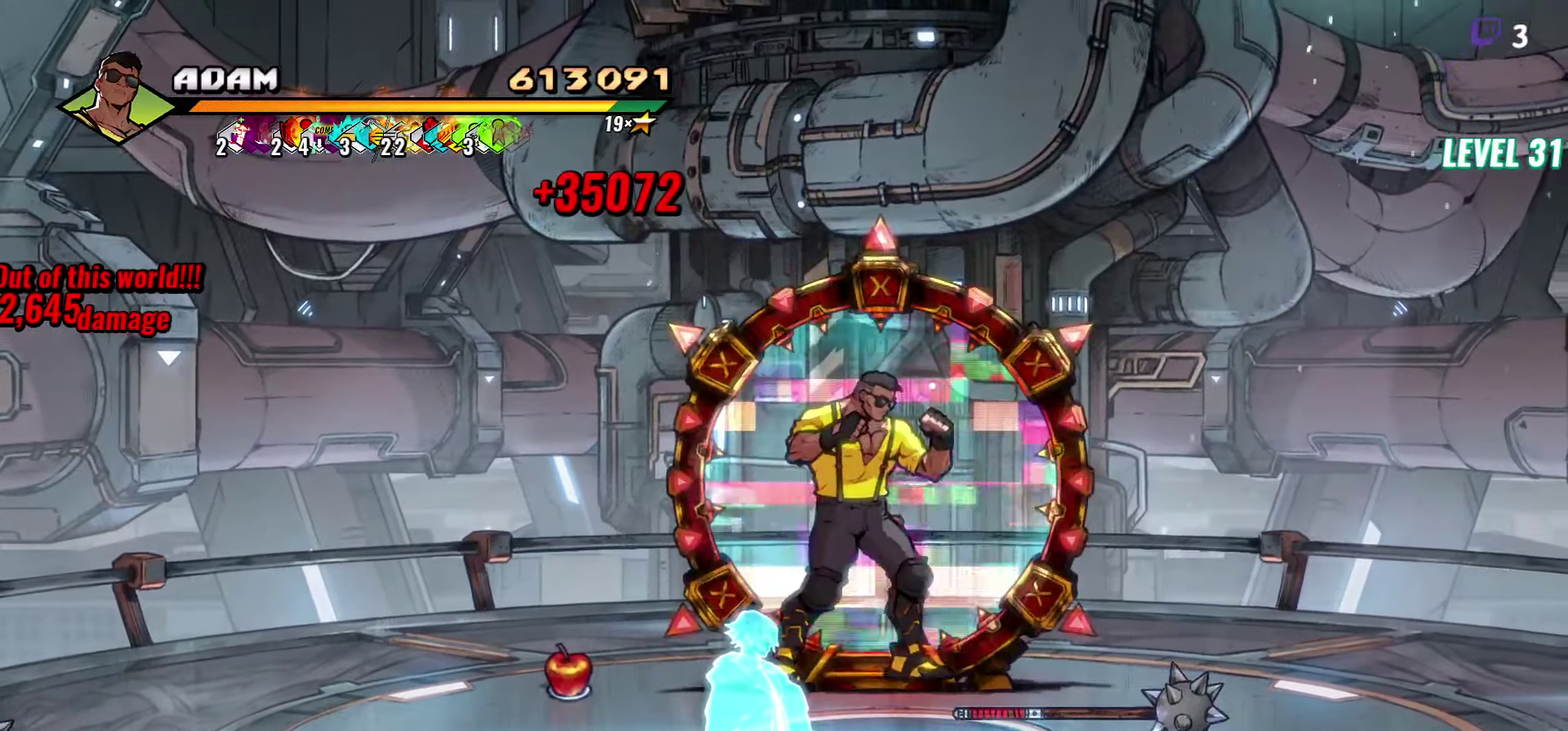
{"buttons": [], "events": [[83, "DPAD_UP", "down"], [333, "DPAD_UP", "up"]]}
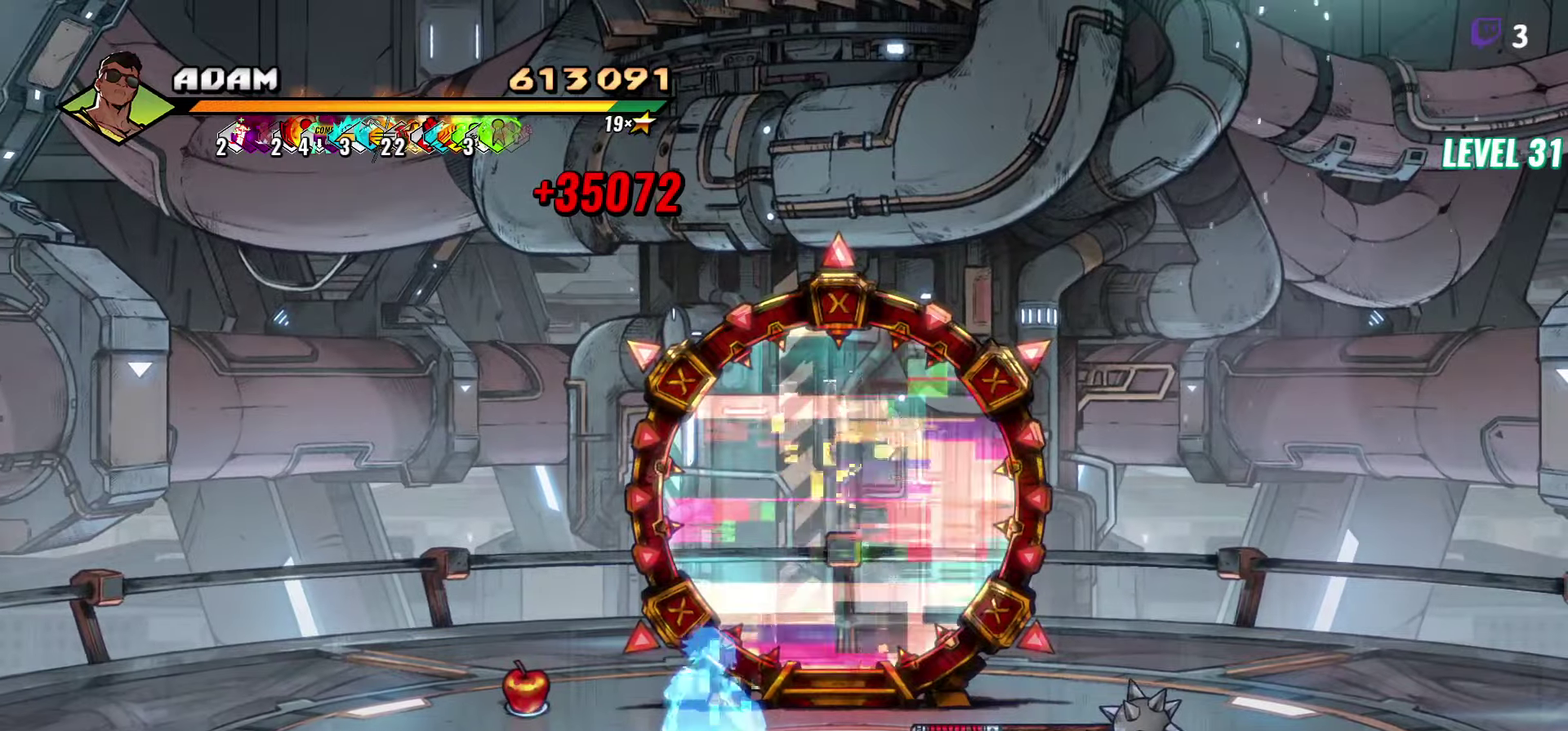
{"buttons": [], "events": []}
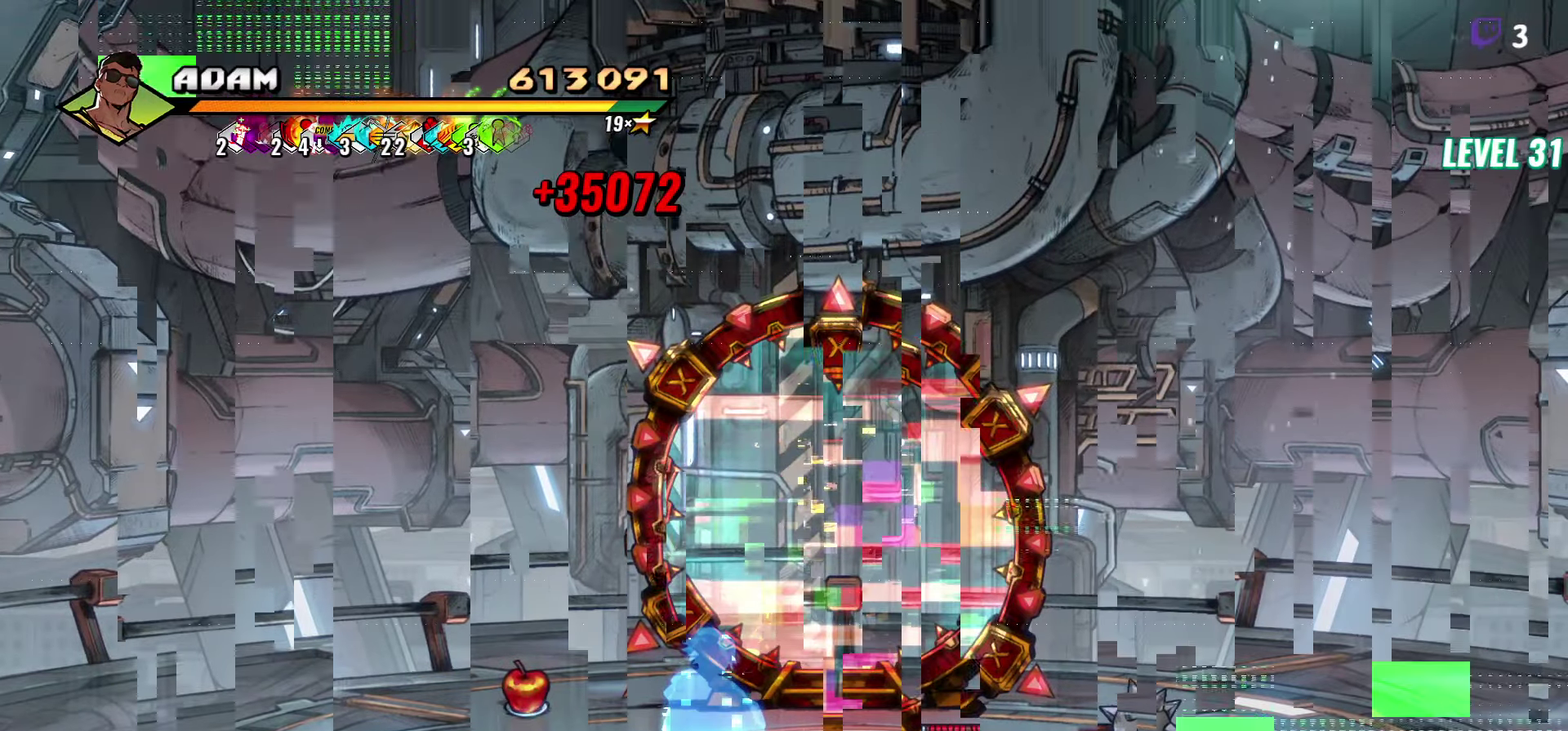
{"buttons": [], "events": []}
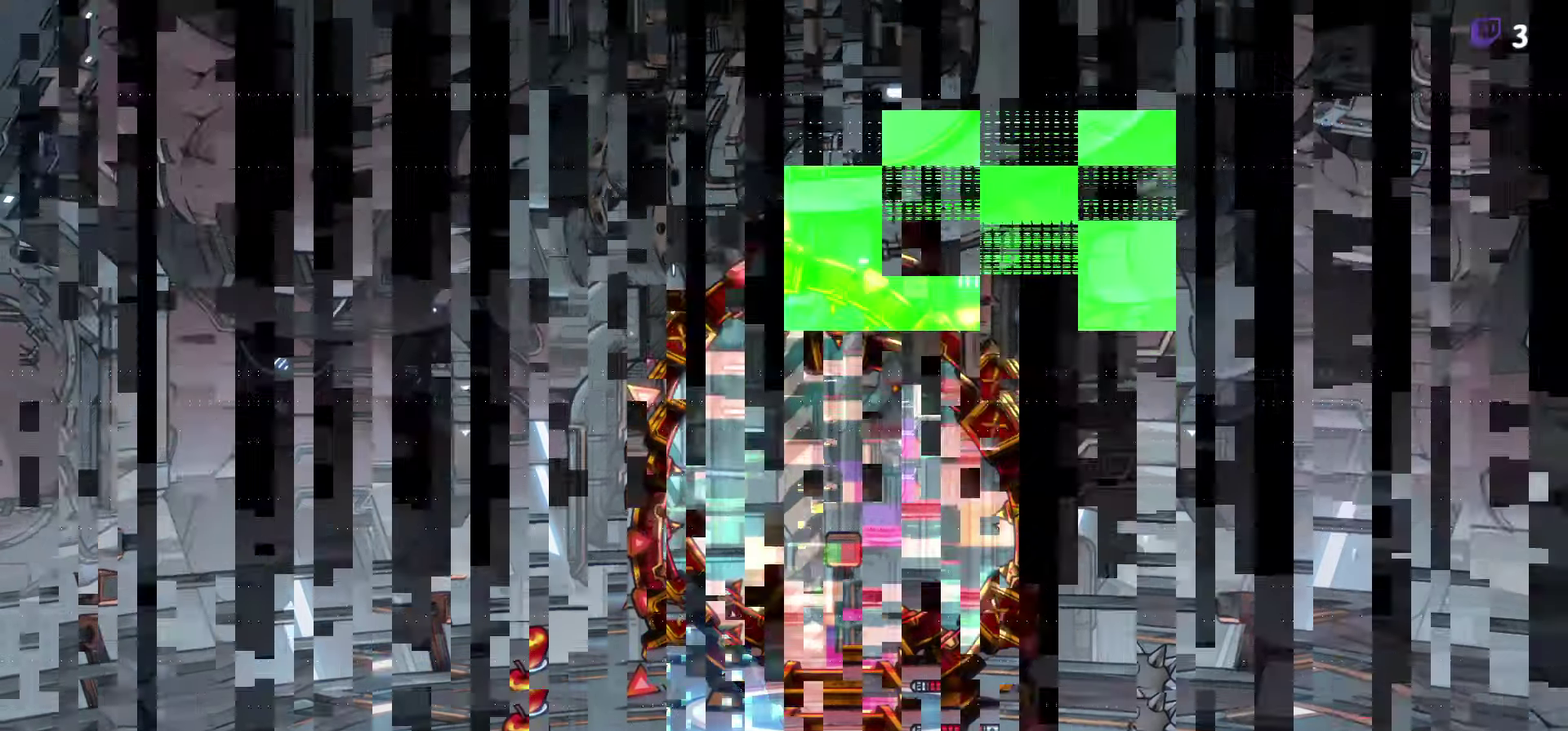
{"buttons": [], "events": []}
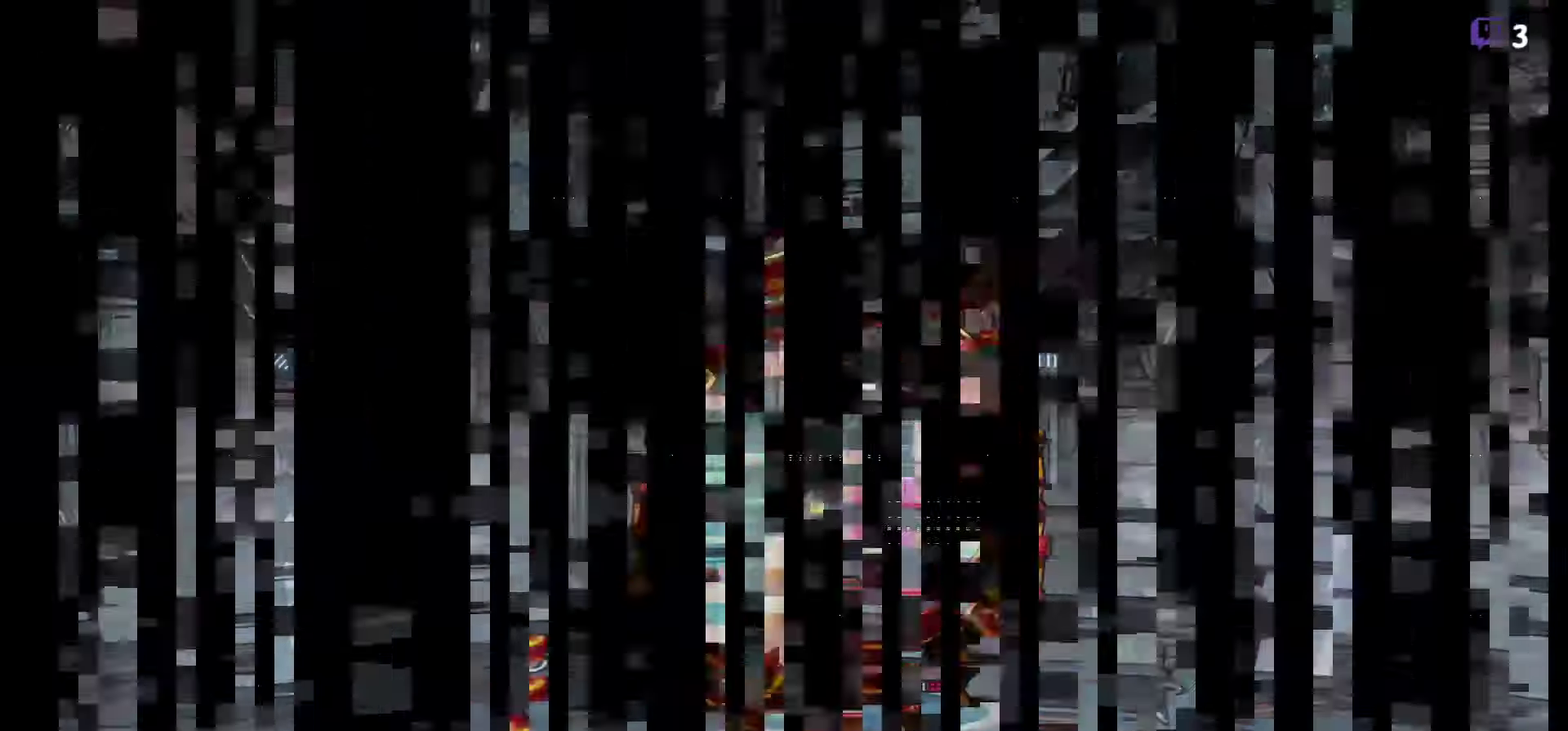
{"buttons": [], "events": []}
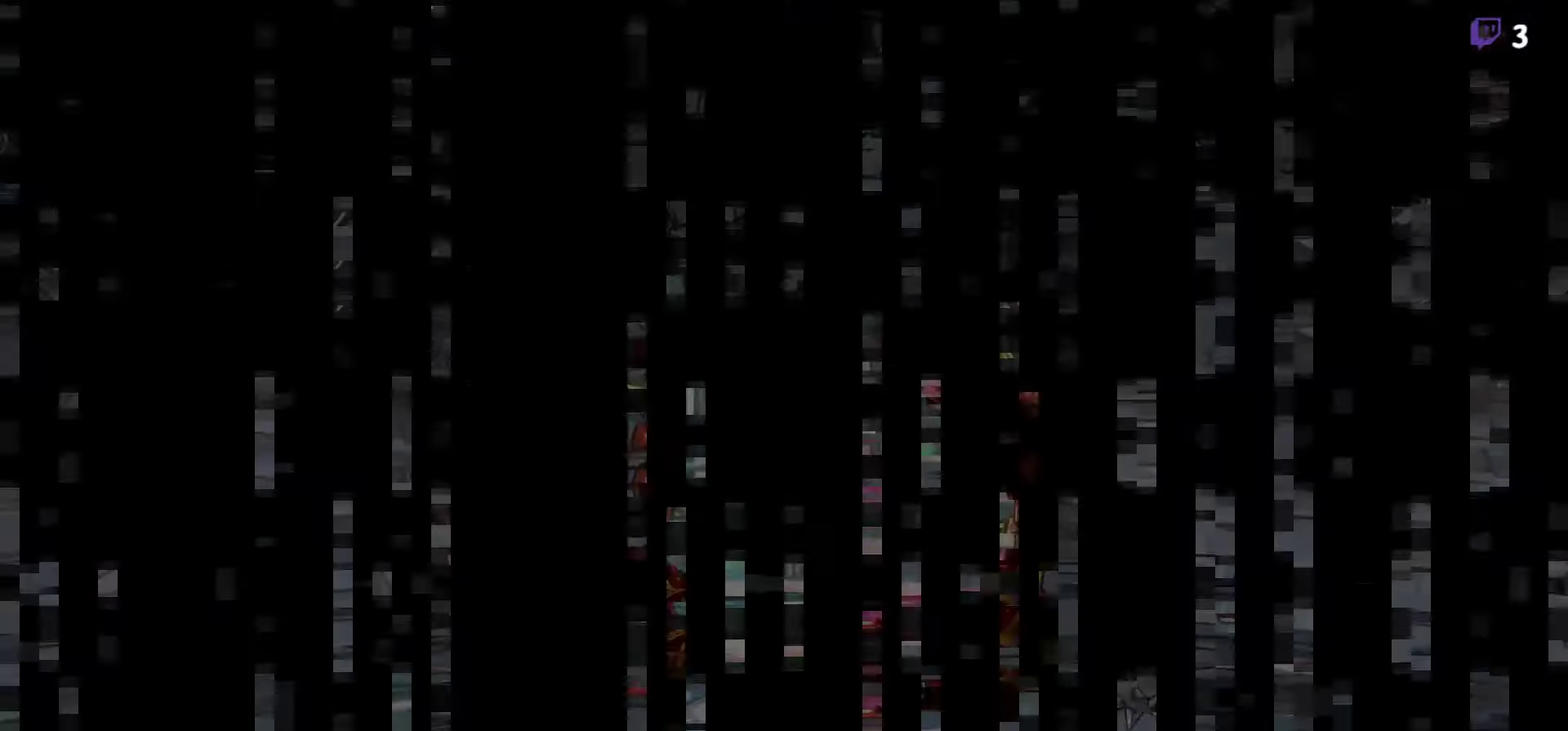
{"buttons": [], "events": []}
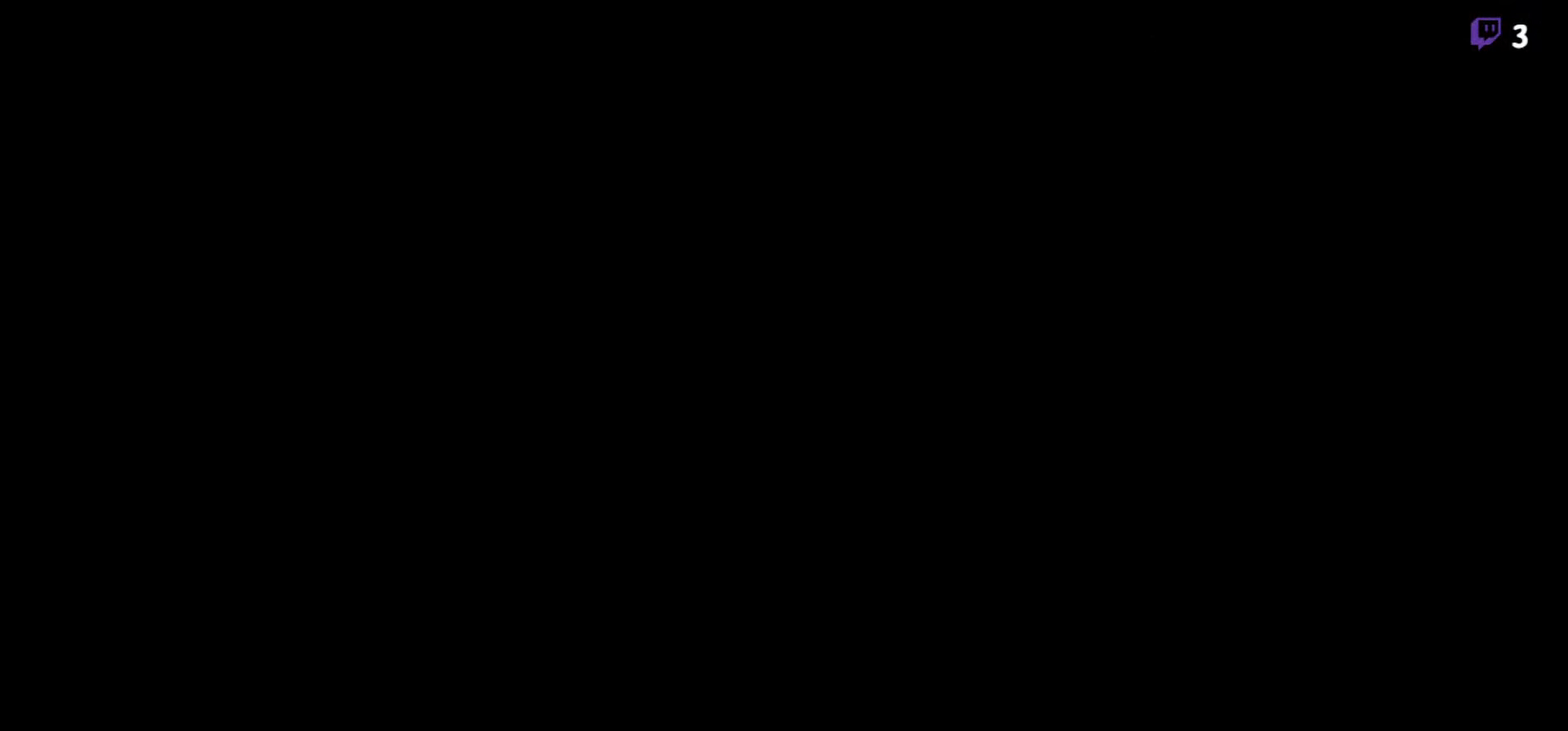
{"buttons": [], "events": []}
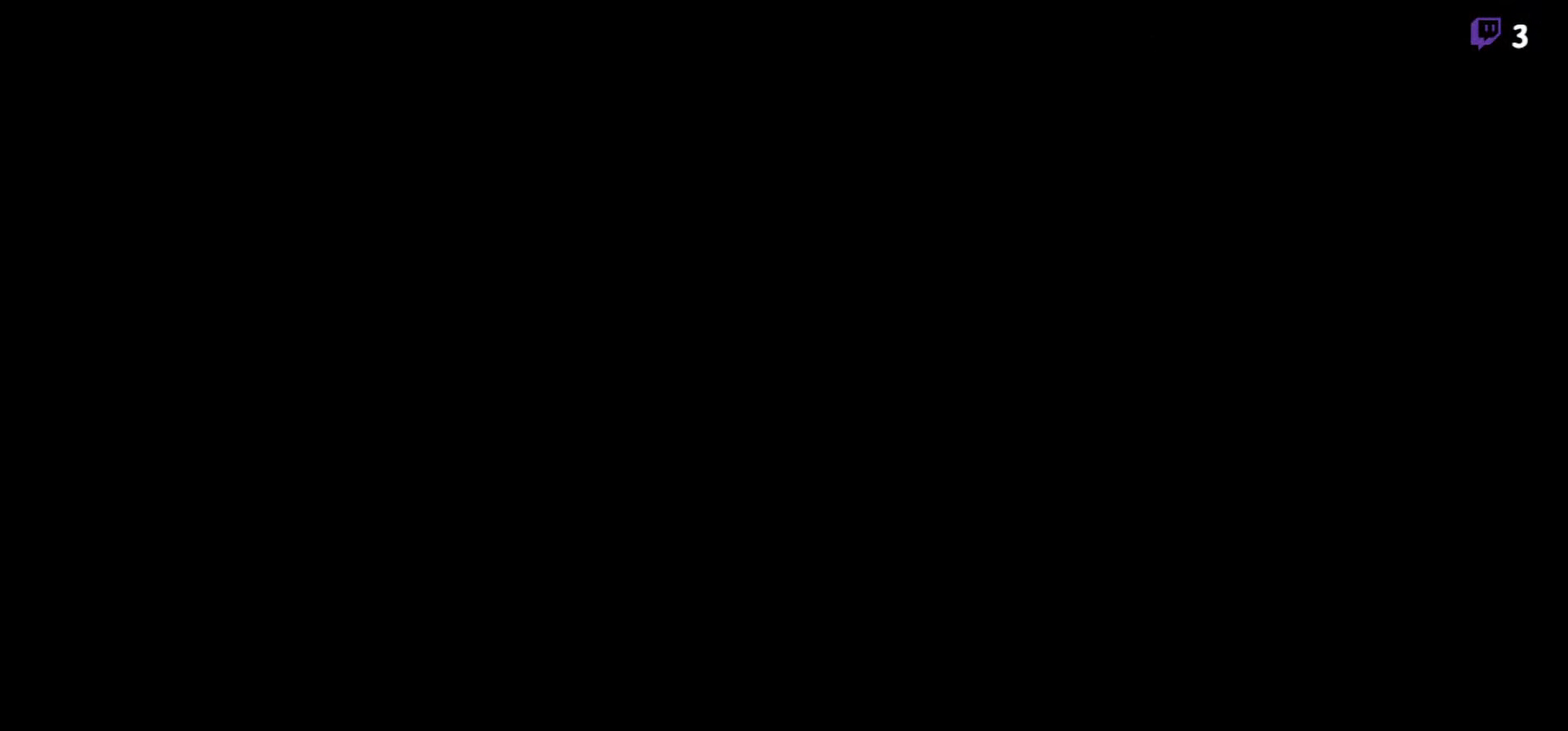
{"buttons": [], "events": []}
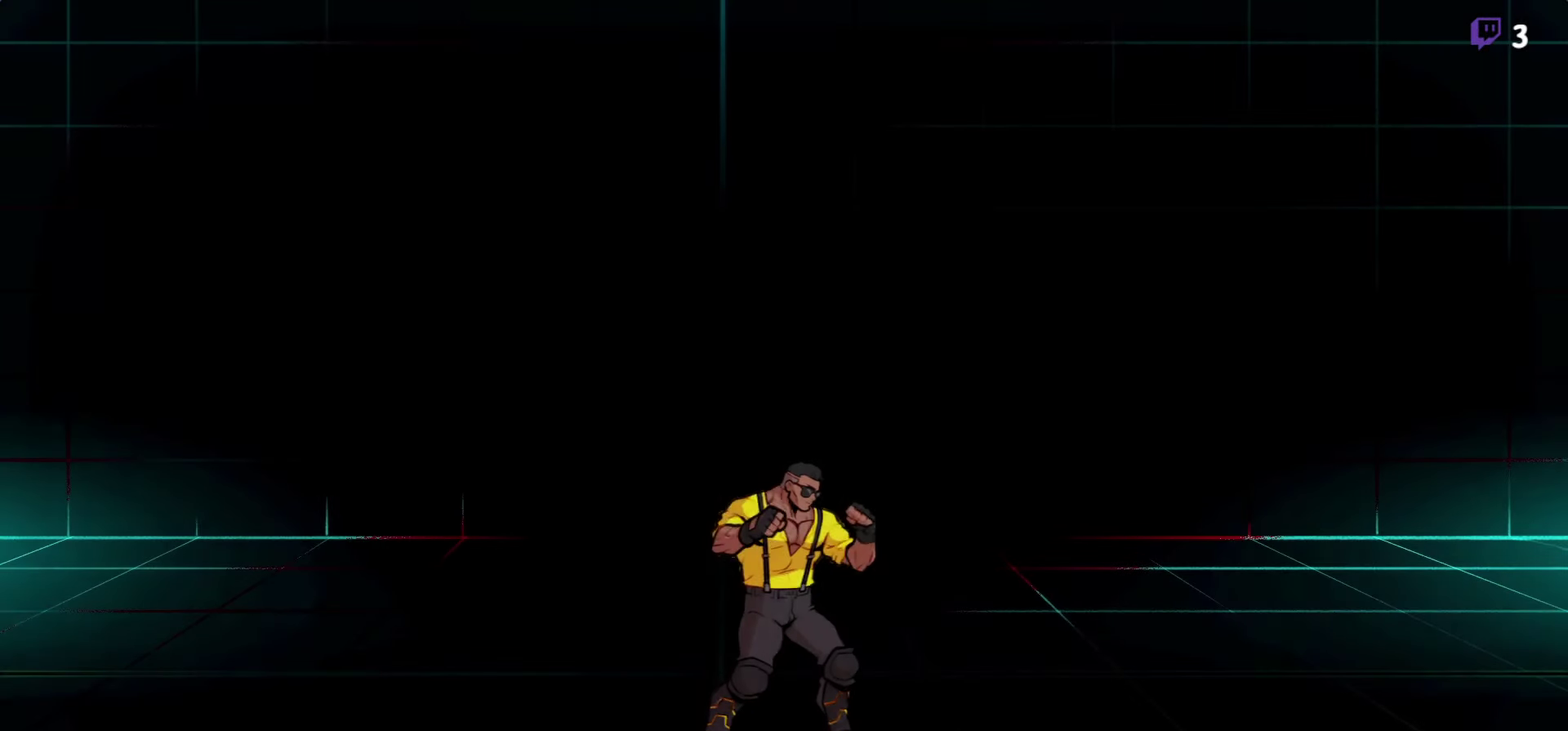
{"buttons": [], "events": []}
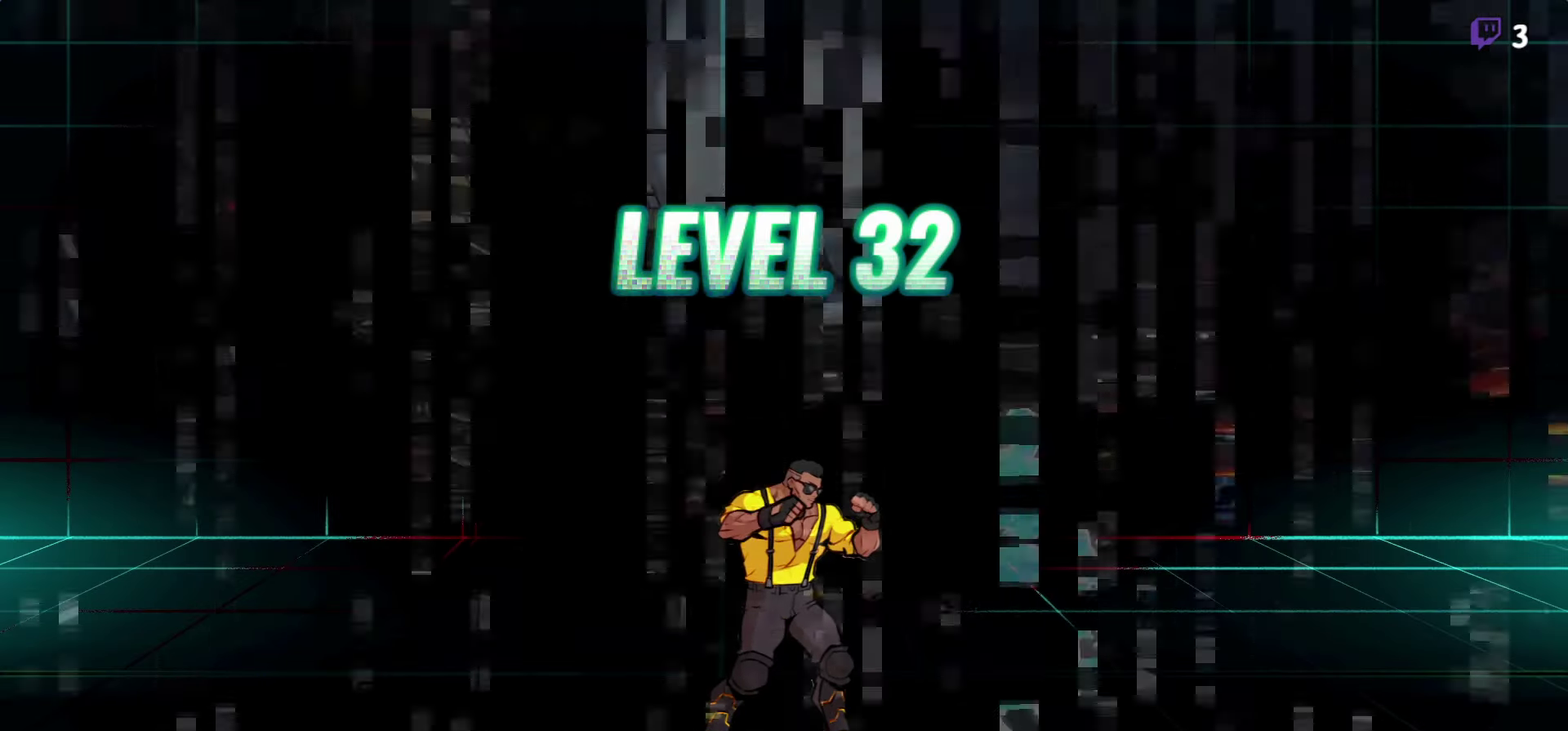
{"buttons": [], "events": []}
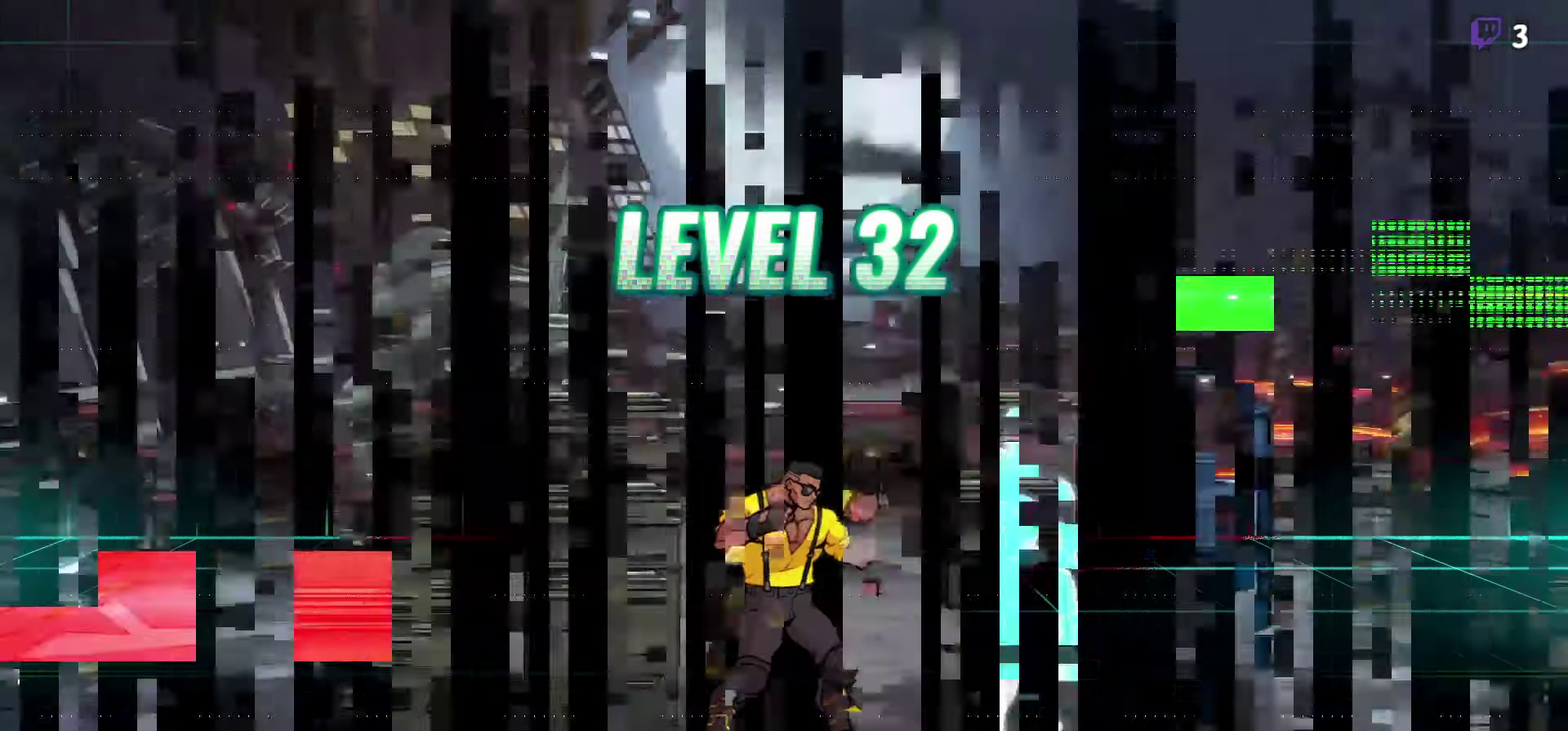
{"buttons": ["DPAD_UP", "DPAD_RIGHT"], "events": [[250, "DPAD_RIGHT", "down"], [467, "DPAD_UP", "down"]]}
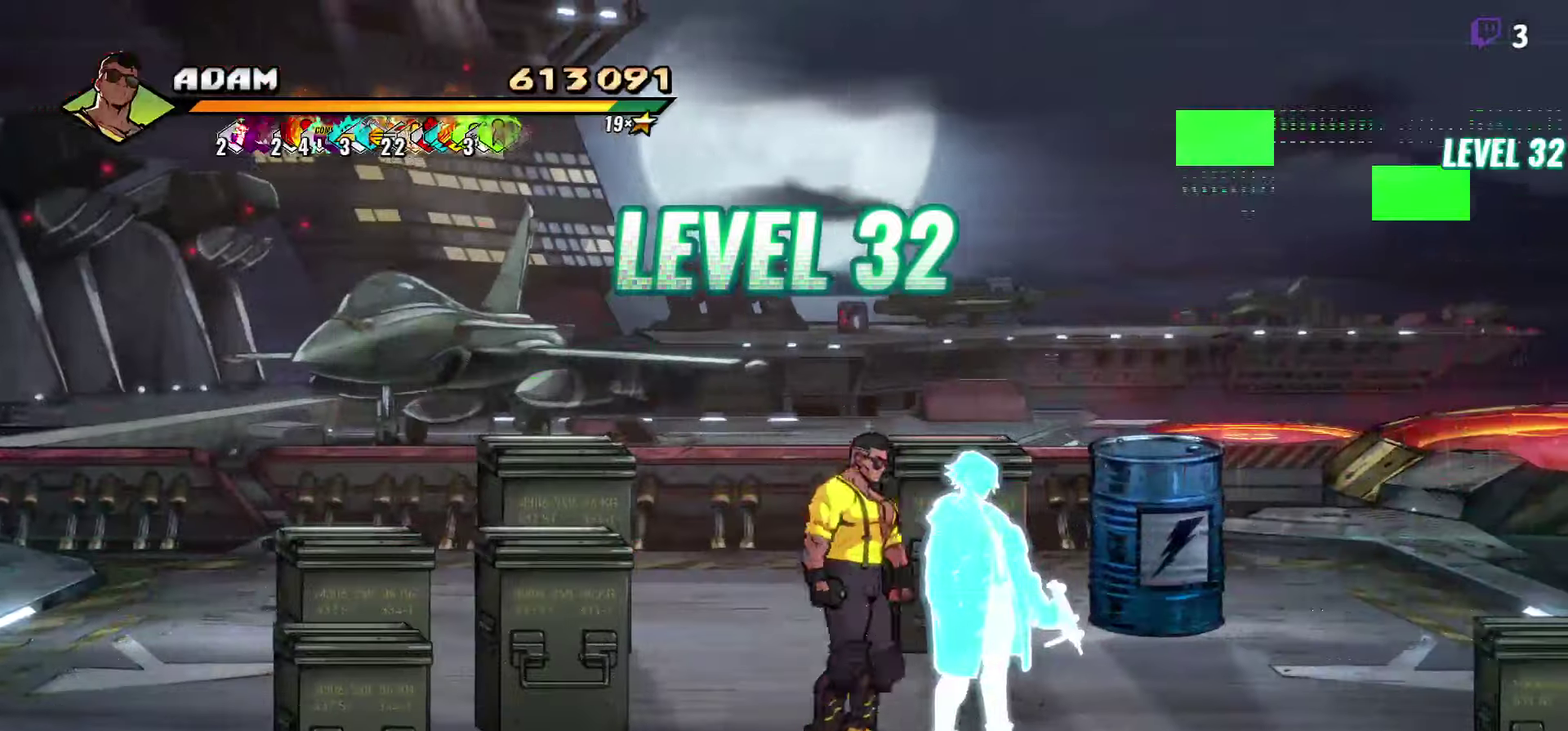
{"buttons": ["DPAD_UP", "DPAD_LEFT"], "events": [[150, "DPAD_RIGHT", "up"], [217, "DPAD_LEFT", "down"], [250, "DPAD_UP", "up"], [384, "DPAD_UP", "down"]]}
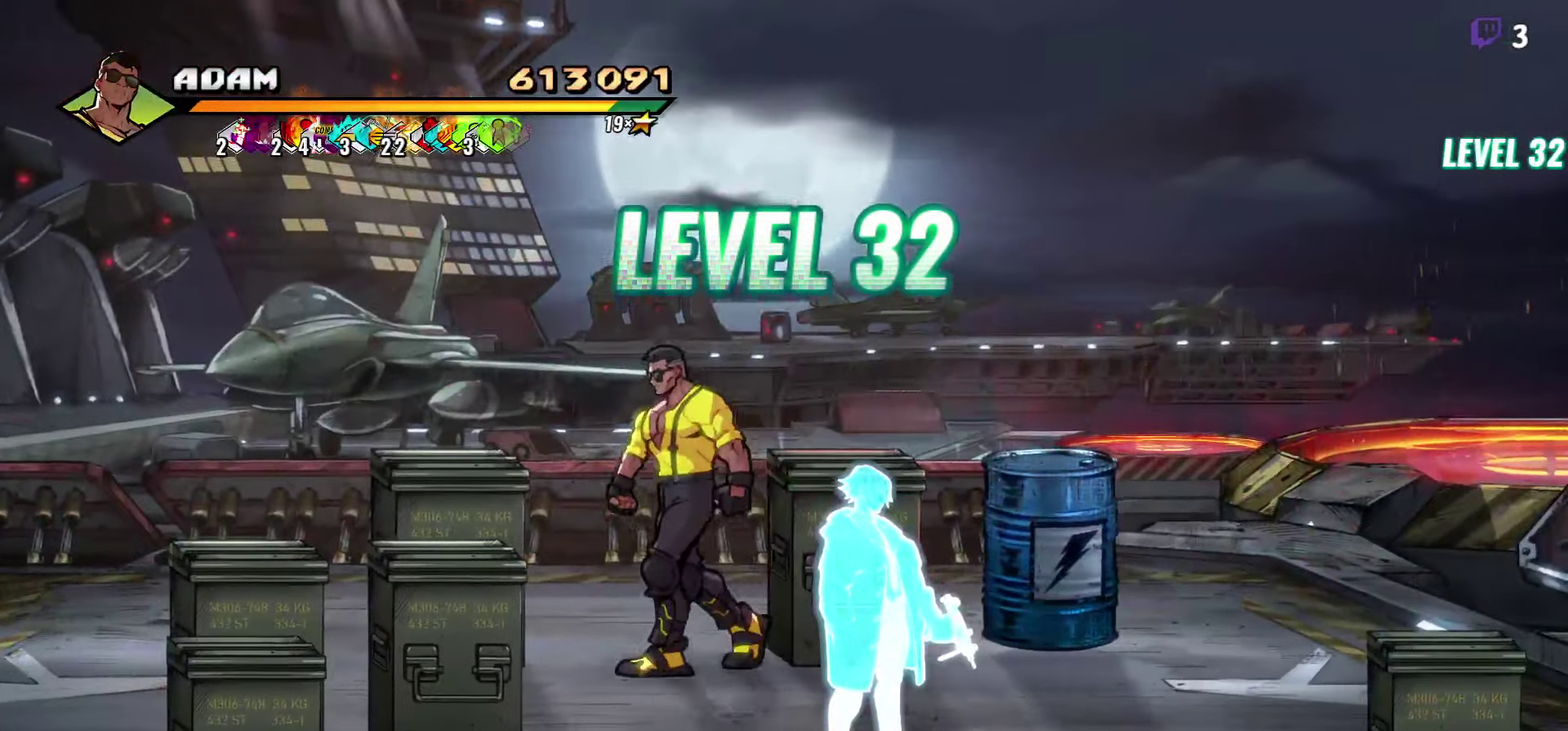
{"buttons": ["DPAD_RIGHT"], "events": [[17, "DPAD_LEFT", "up"], [50, "R1", "down"], [84, "DPAD_UP", "up"], [200, "R1", "up"], [384, "DPAD_RIGHT", "down"]]}
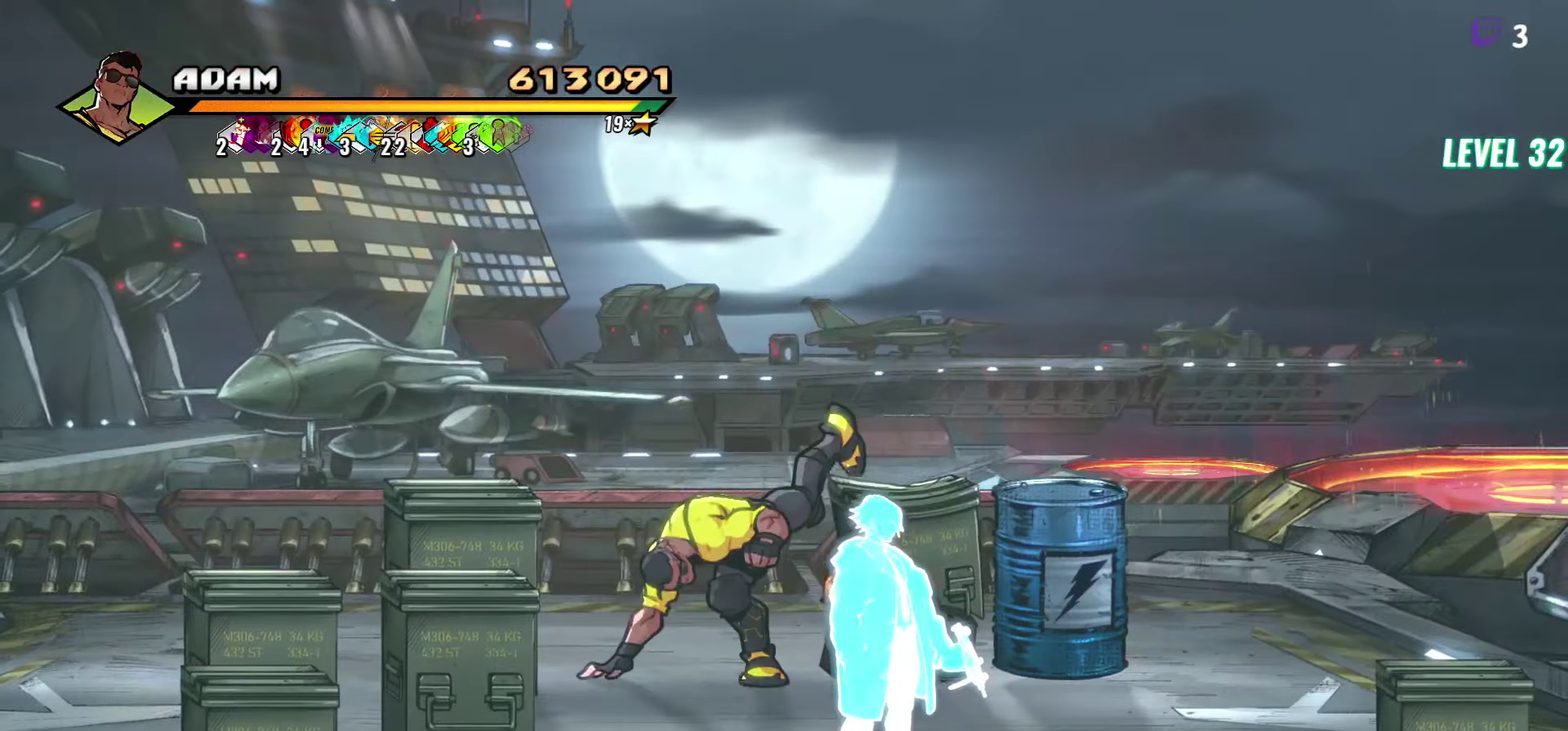
{"buttons": ["Y"], "events": [[400, "Y", "down"], [417, "DPAD_RIGHT", "up"]]}
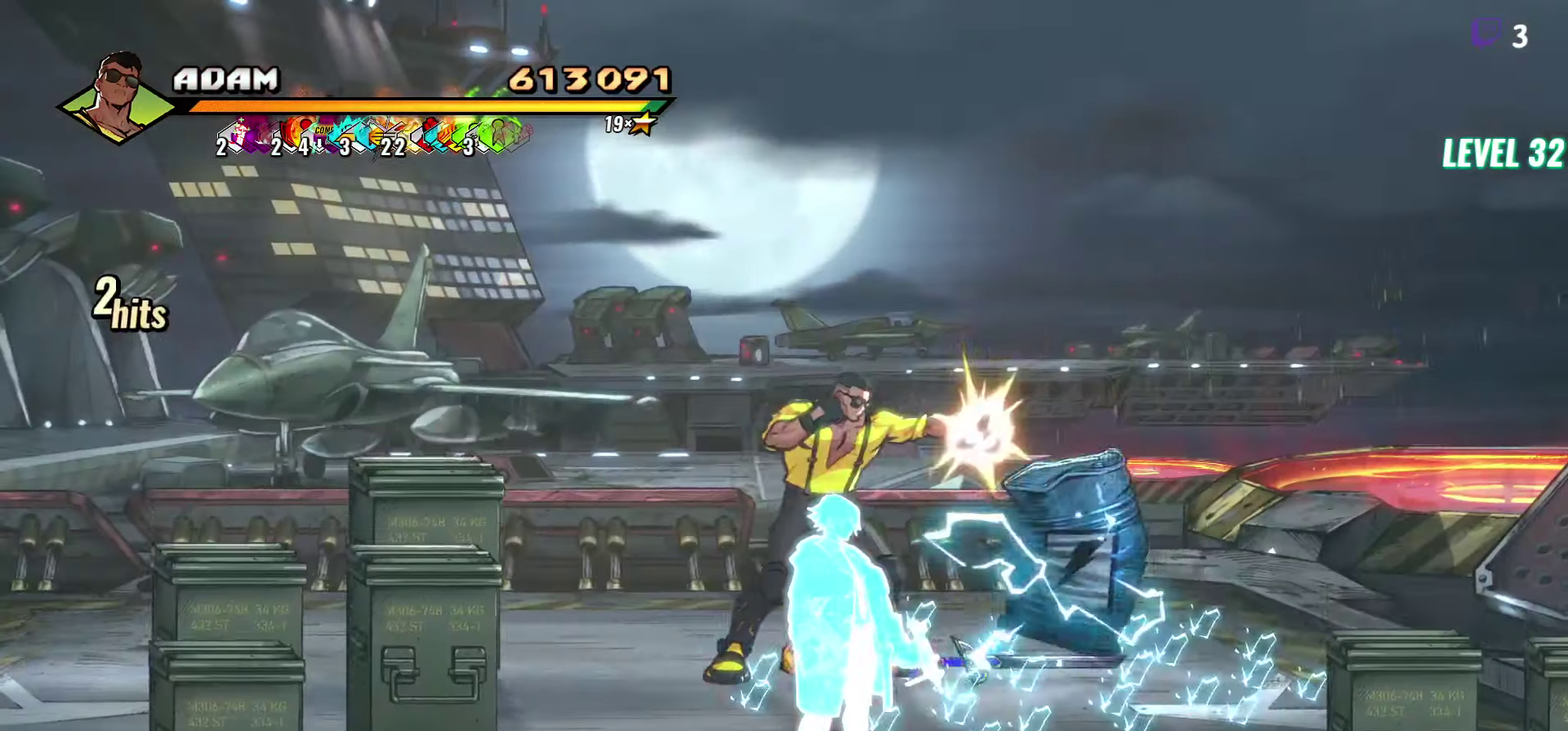
{"buttons": ["DPAD_DOWN", "DPAD_LEFT"], "events": [[17, "Y", "up"], [67, "DPAD_LEFT", "down"], [267, "DPAD_DOWN", "down"]]}
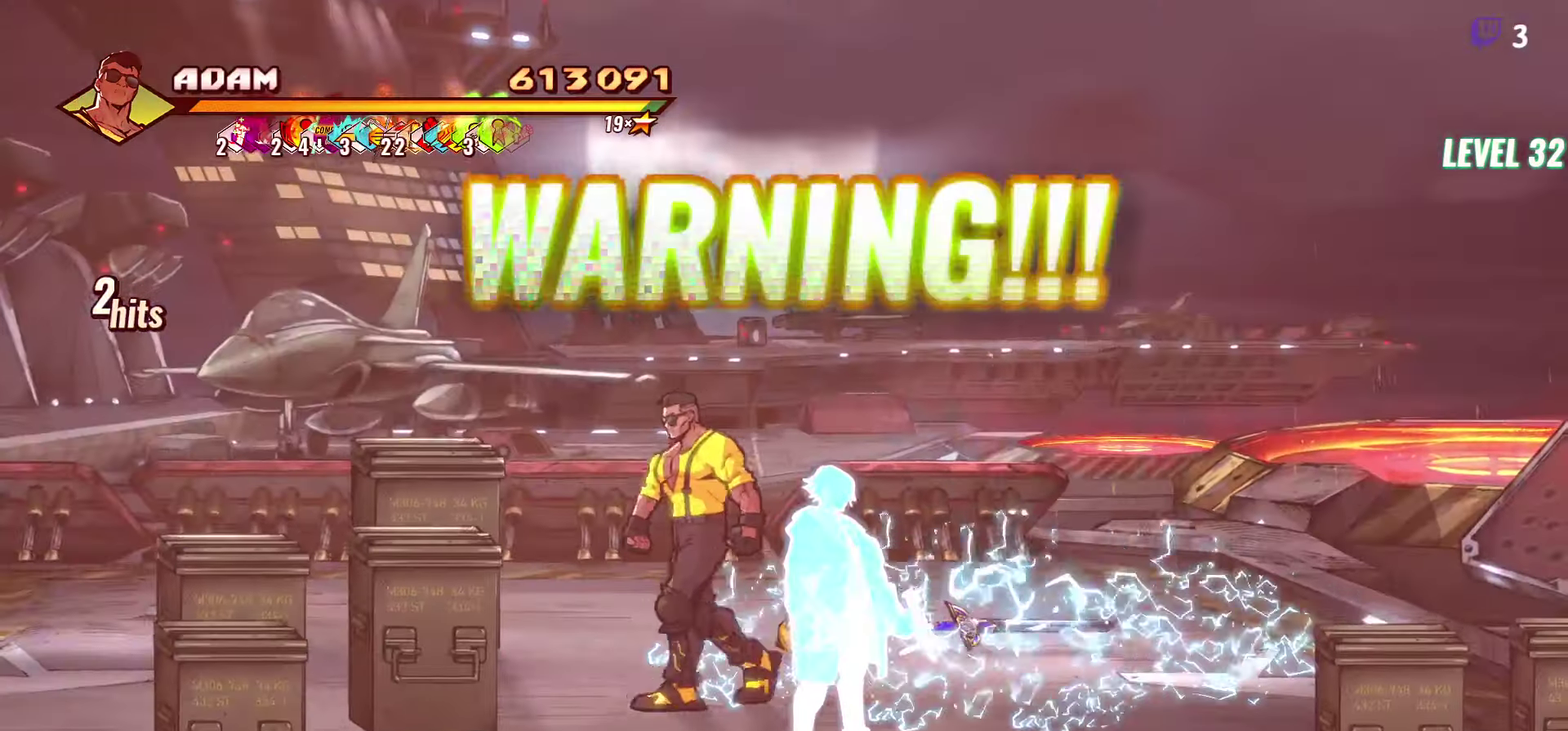
{"buttons": ["Y"], "events": [[100, "DPAD_DOWN", "up"], [117, "DPAD_LEFT", "up"], [250, "DPAD_LEFT", "down"], [417, "Y", "down"], [467, "DPAD_LEFT", "up"]]}
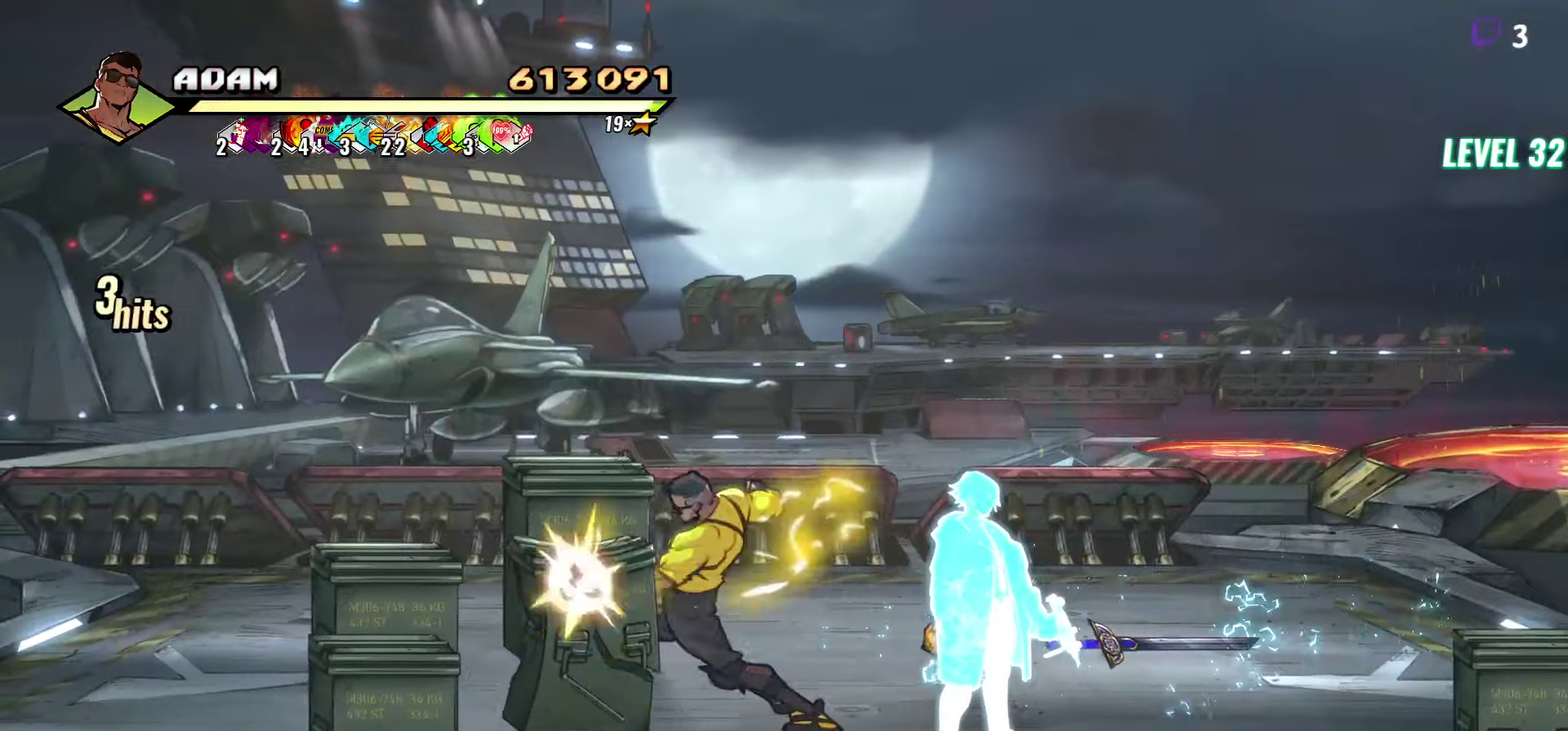
{"buttons": [], "events": [[17, "Y", "up"]]}
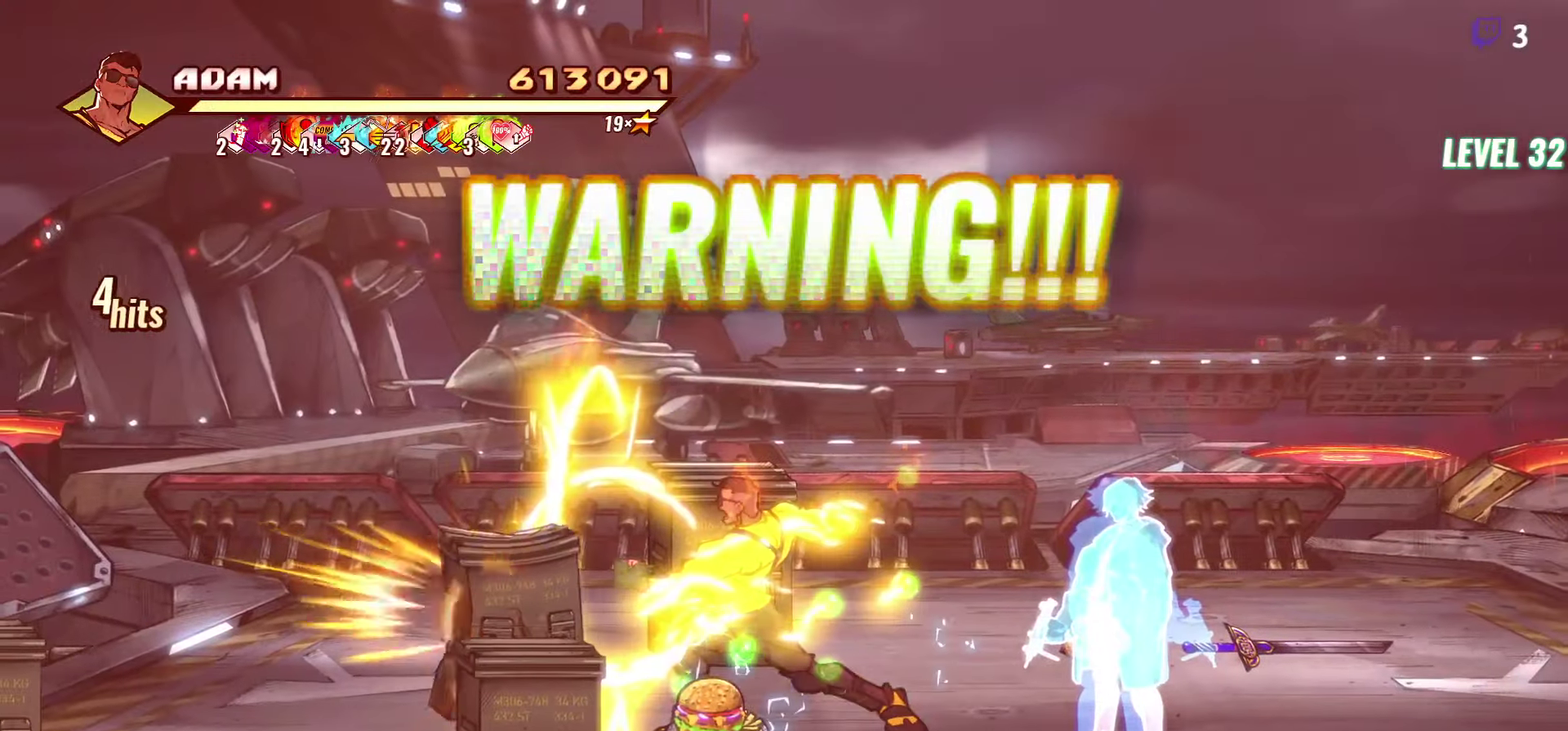
{"buttons": [], "events": []}
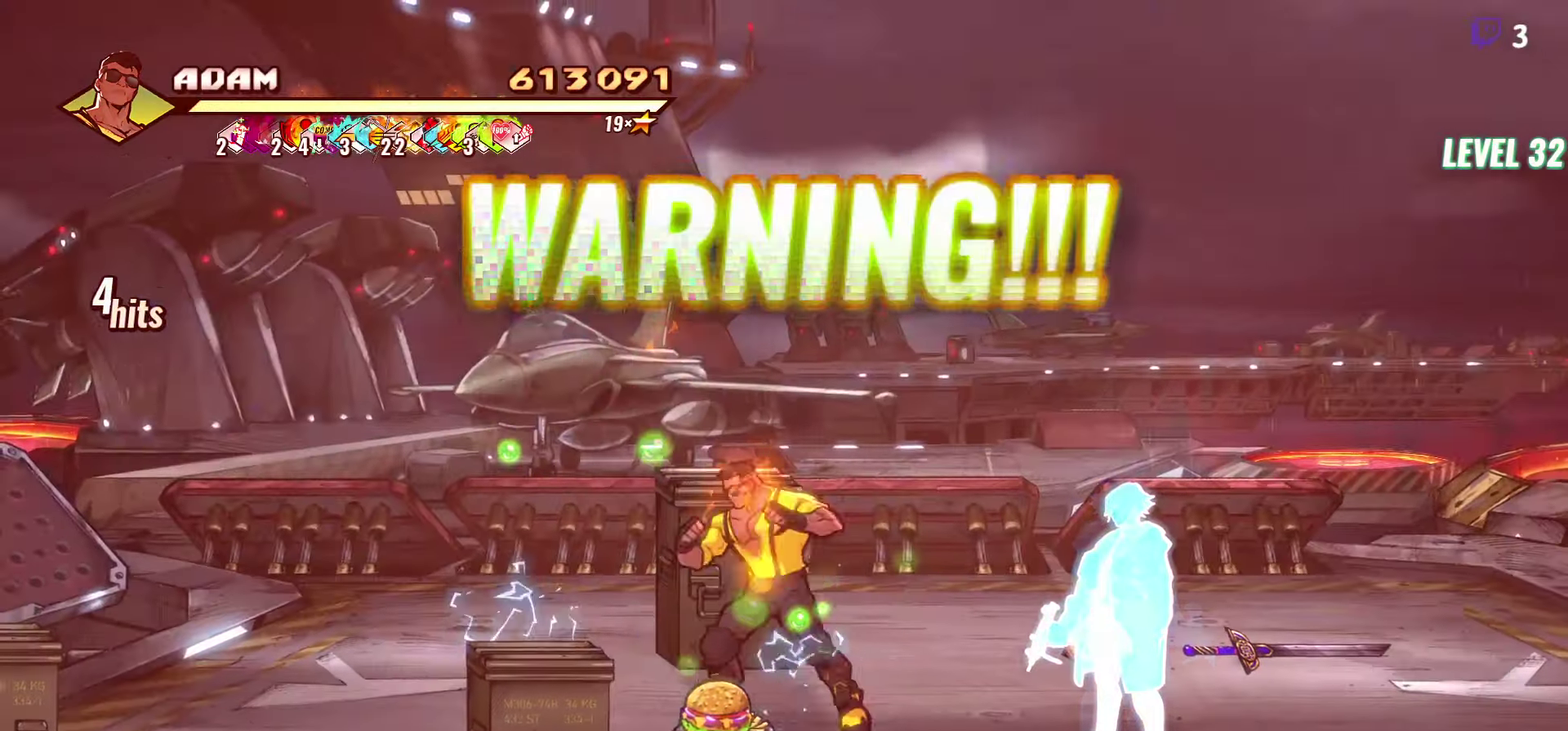
{"buttons": [], "events": []}
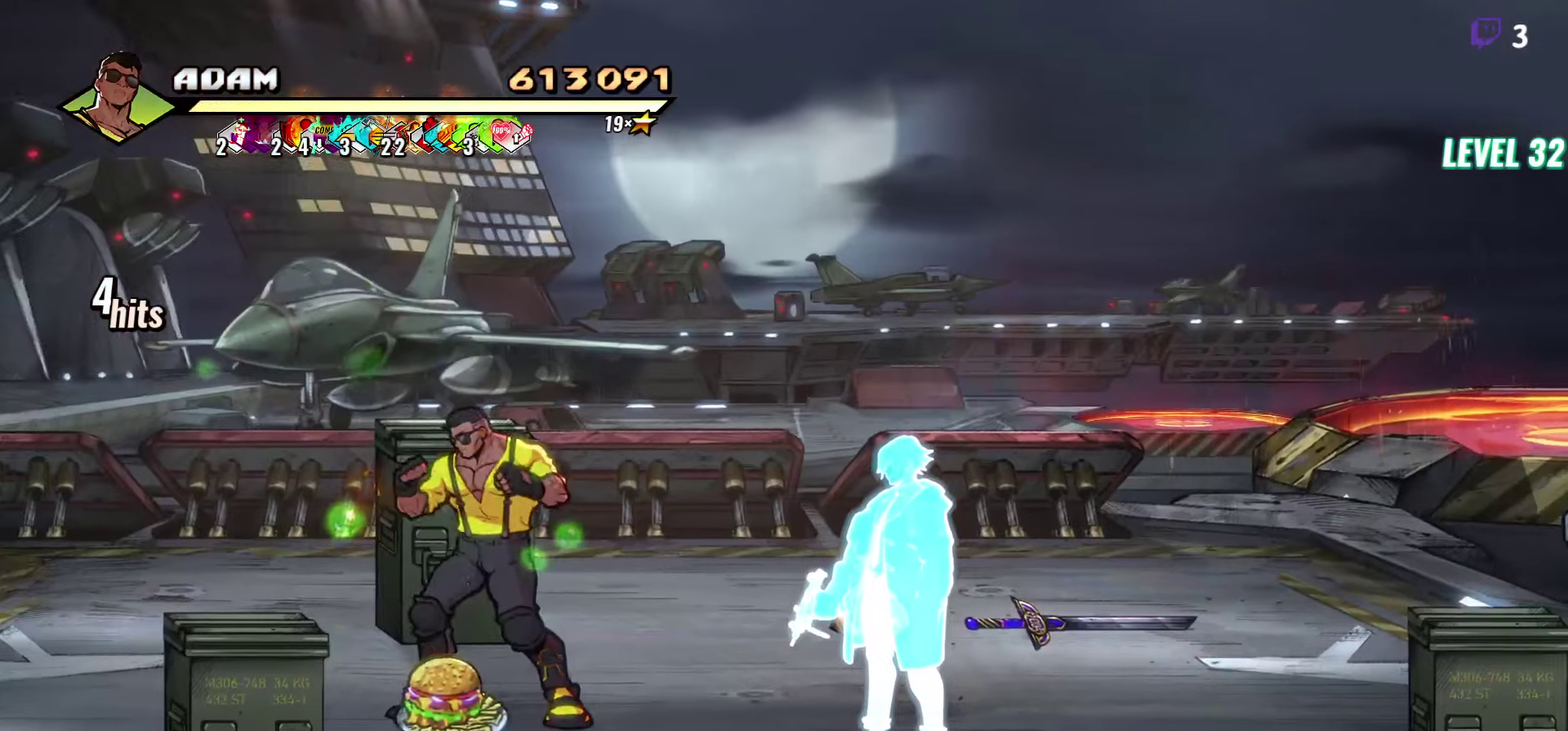
{"buttons": [], "events": []}
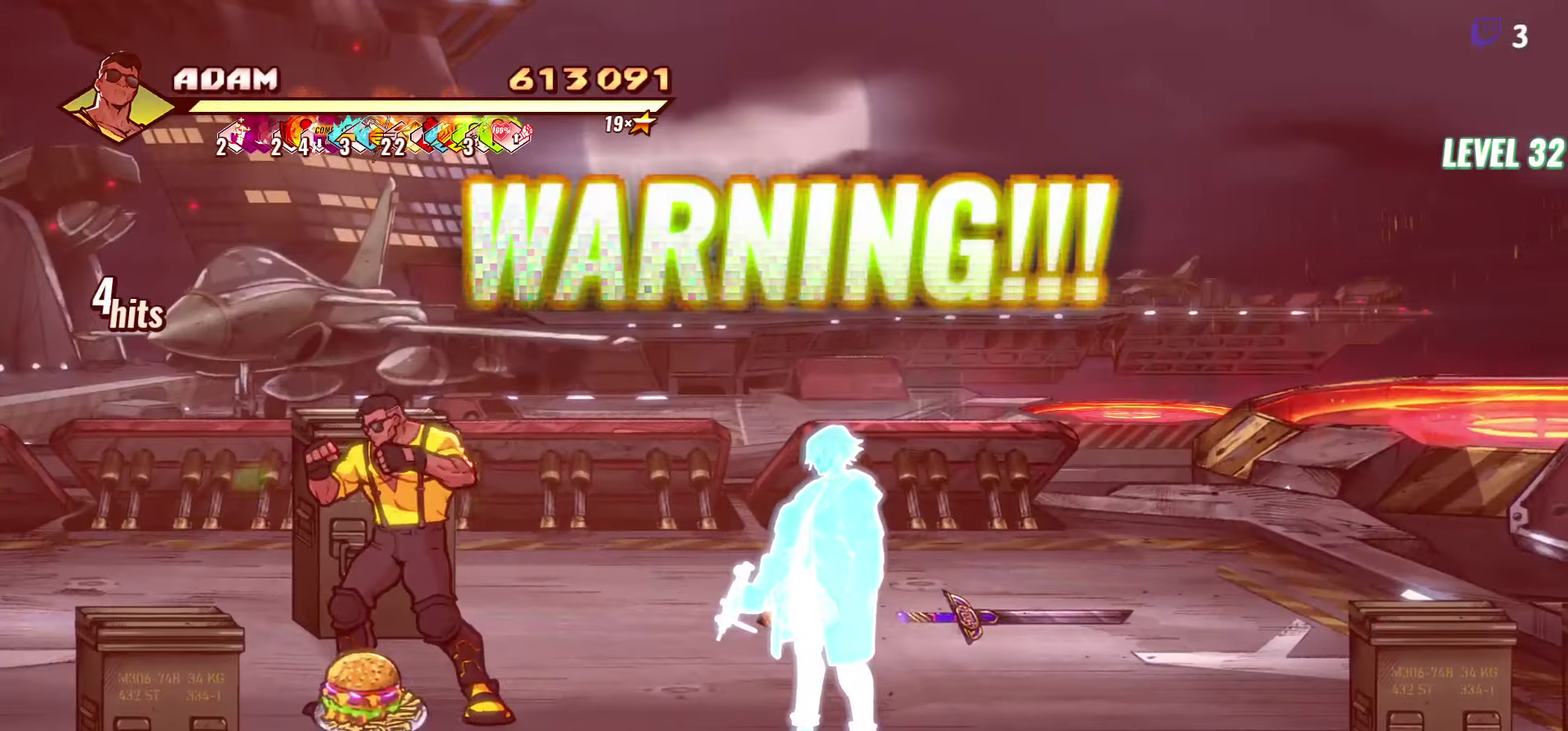
{"buttons": [], "events": []}
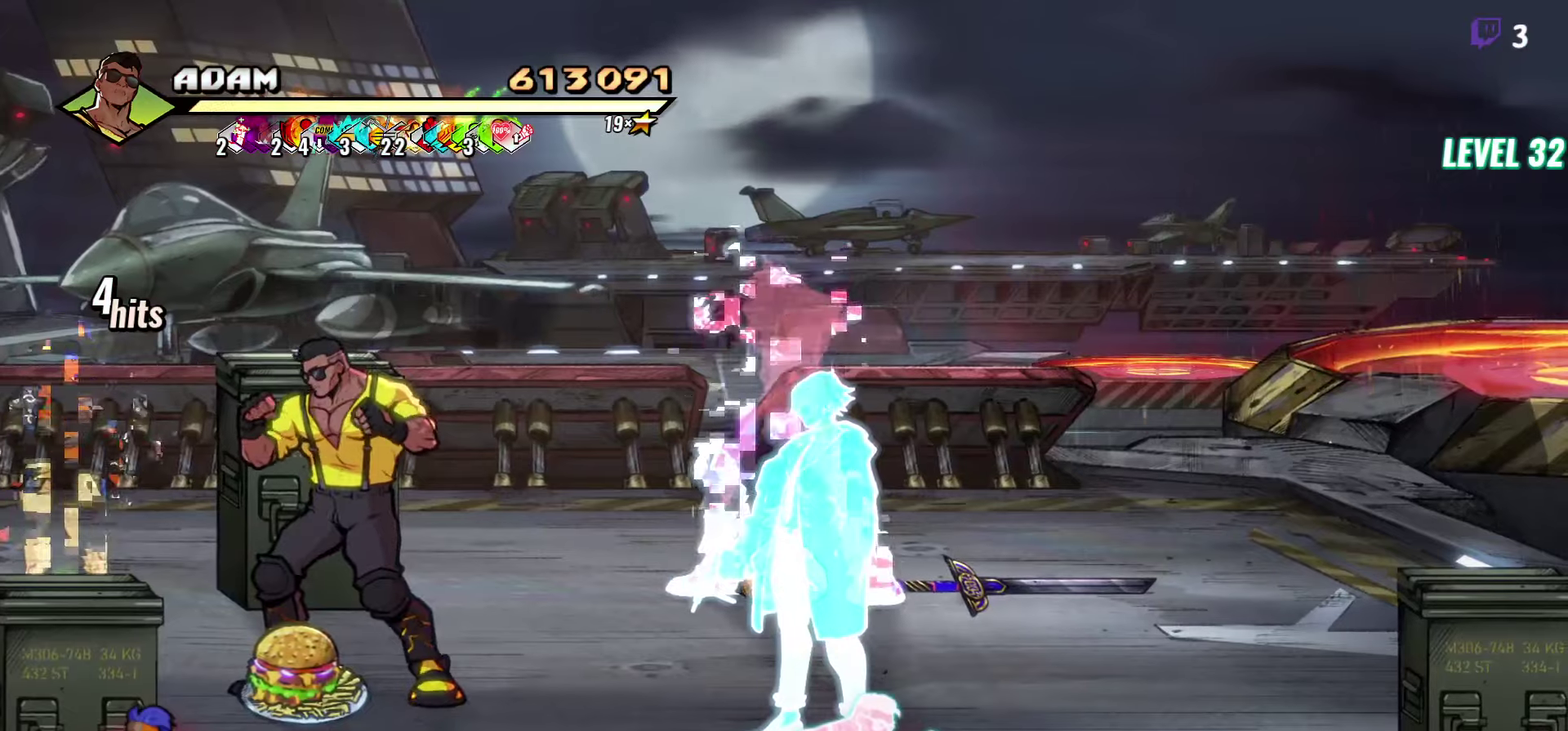
{"buttons": [], "events": []}
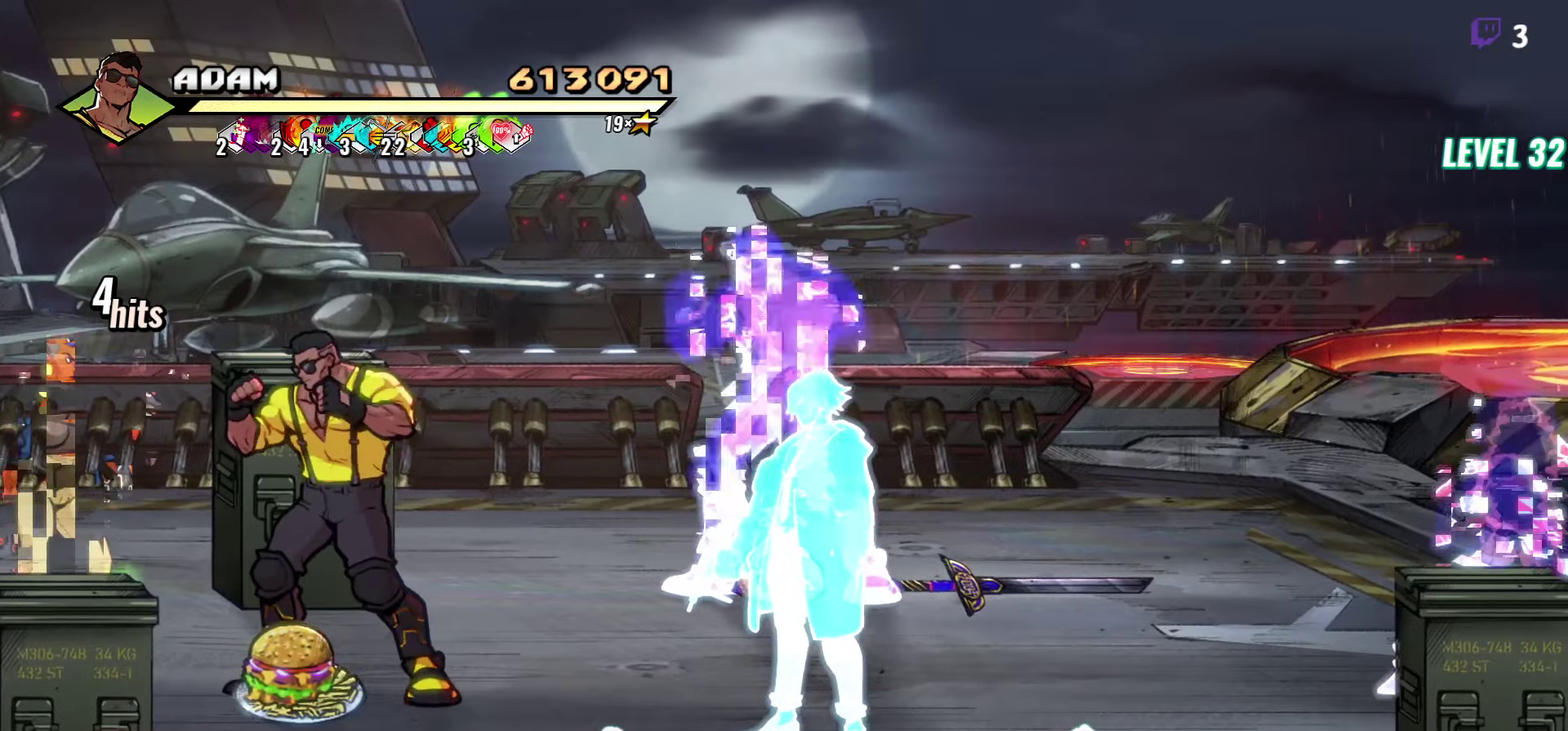
{"buttons": [], "events": []}
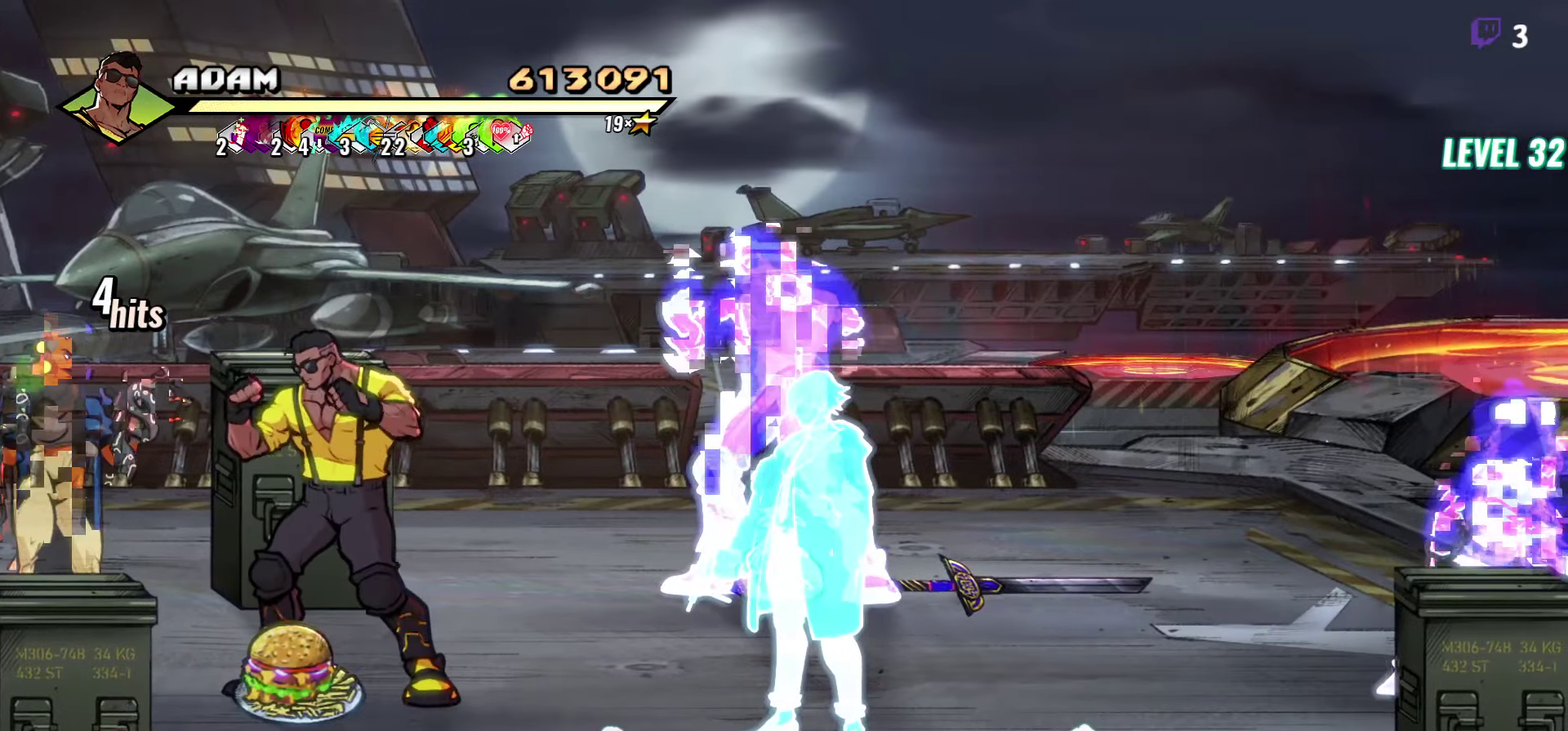
{"buttons": ["DPAD_LEFT"], "events": [[300, "DPAD_LEFT", "down"]]}
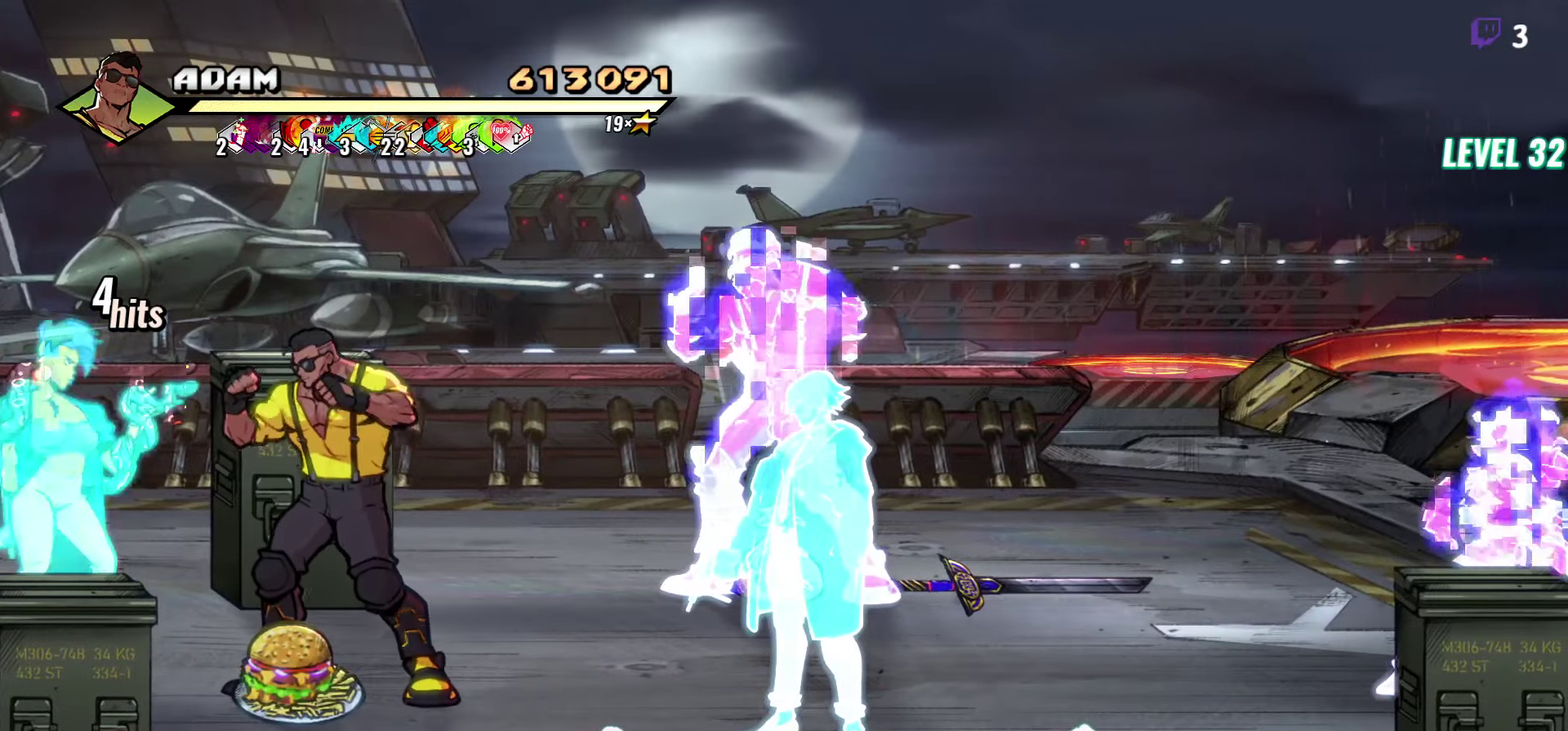
{"buttons": ["DPAD_LEFT"], "events": [[383, "Y", "down"], [466, "Y", "up"]]}
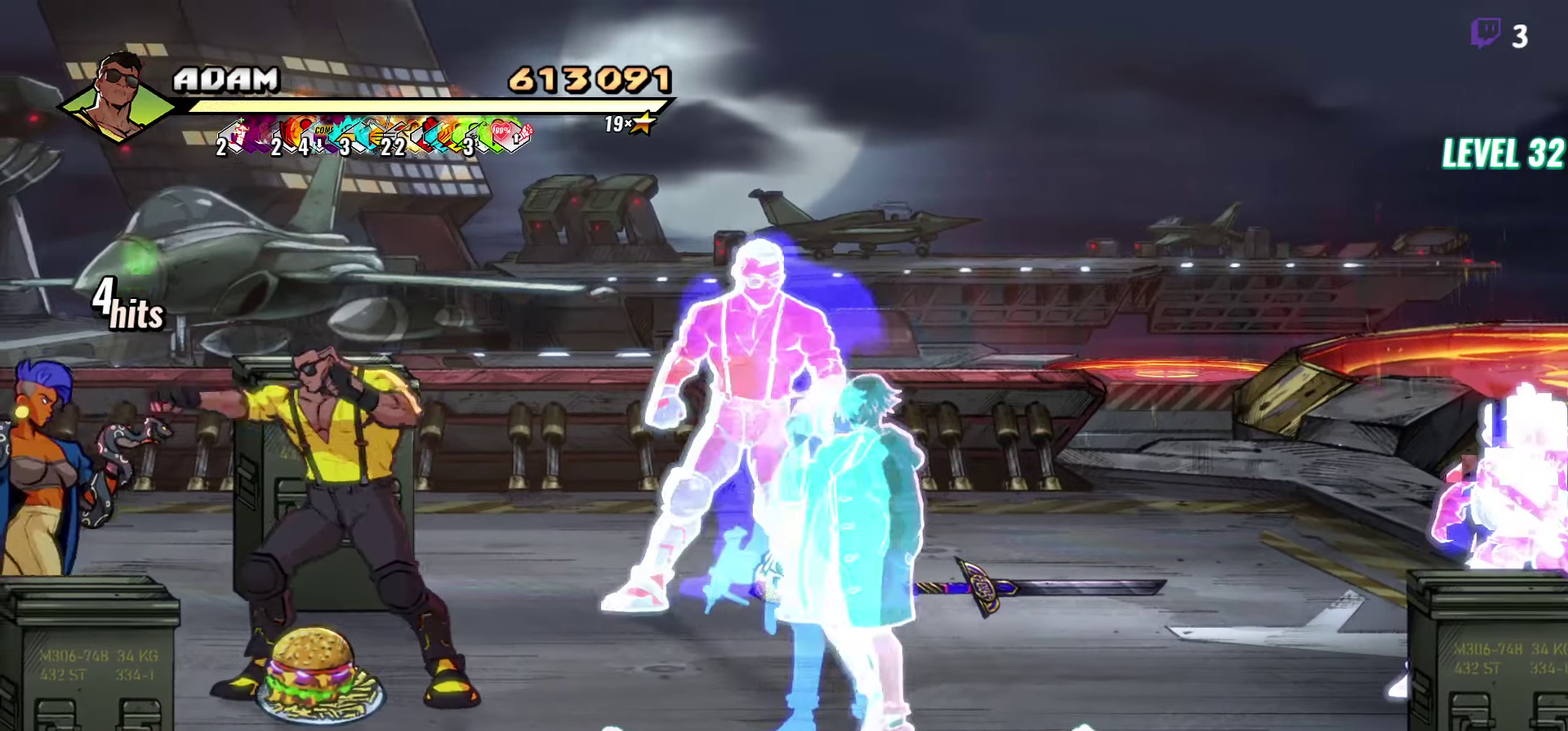
{"buttons": ["DPAD_DOWN"], "events": [[433, "DPAD_LEFT", "up"], [450, "DPAD_DOWN", "down"]]}
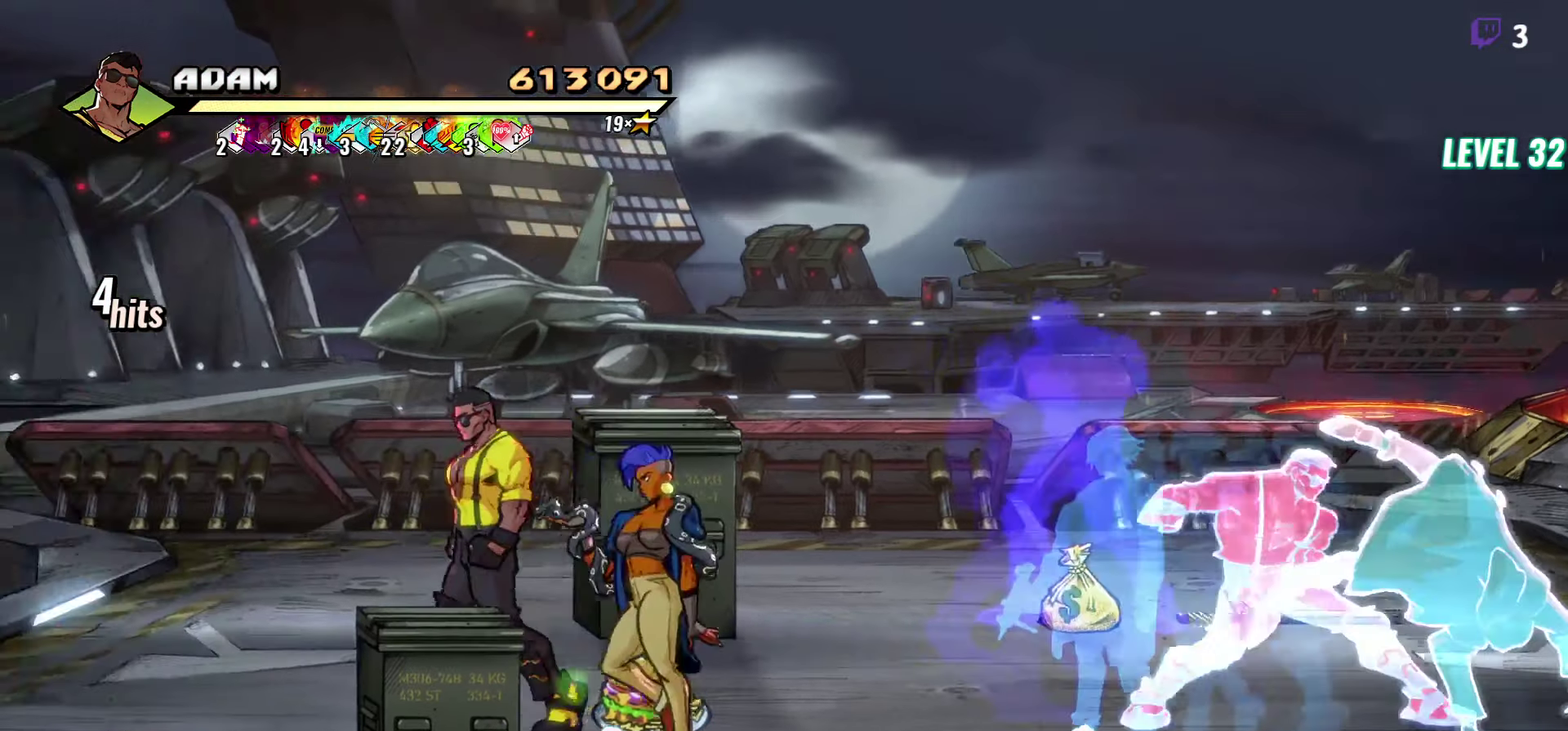
{"buttons": [], "events": [[66, "DPAD_RIGHT", "down"], [116, "Y", "down"], [150, "DPAD_DOWN", "up"], [200, "Y", "up"], [233, "DPAD_RIGHT", "up"], [266, "Y", "down"], [333, "Y", "up"], [383, "Y", "down"], [466, "Y", "up"]]}
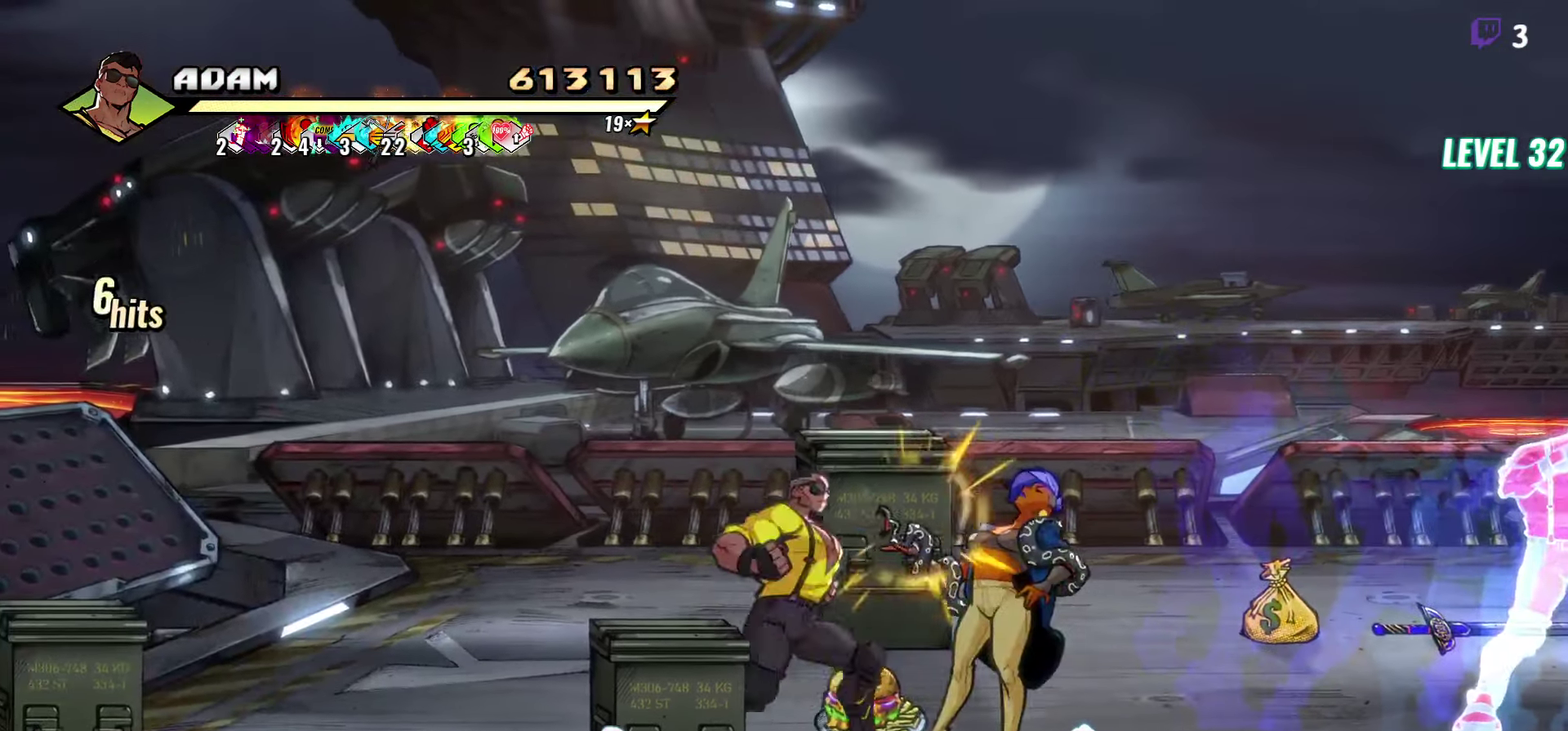
{"buttons": [], "events": [[33, "DPAD_RIGHT", "down"], [183, "DPAD_RIGHT", "up"], [183, "Y", "down"], [266, "Y", "up"], [316, "Y", "down"], [400, "Y", "up"]]}